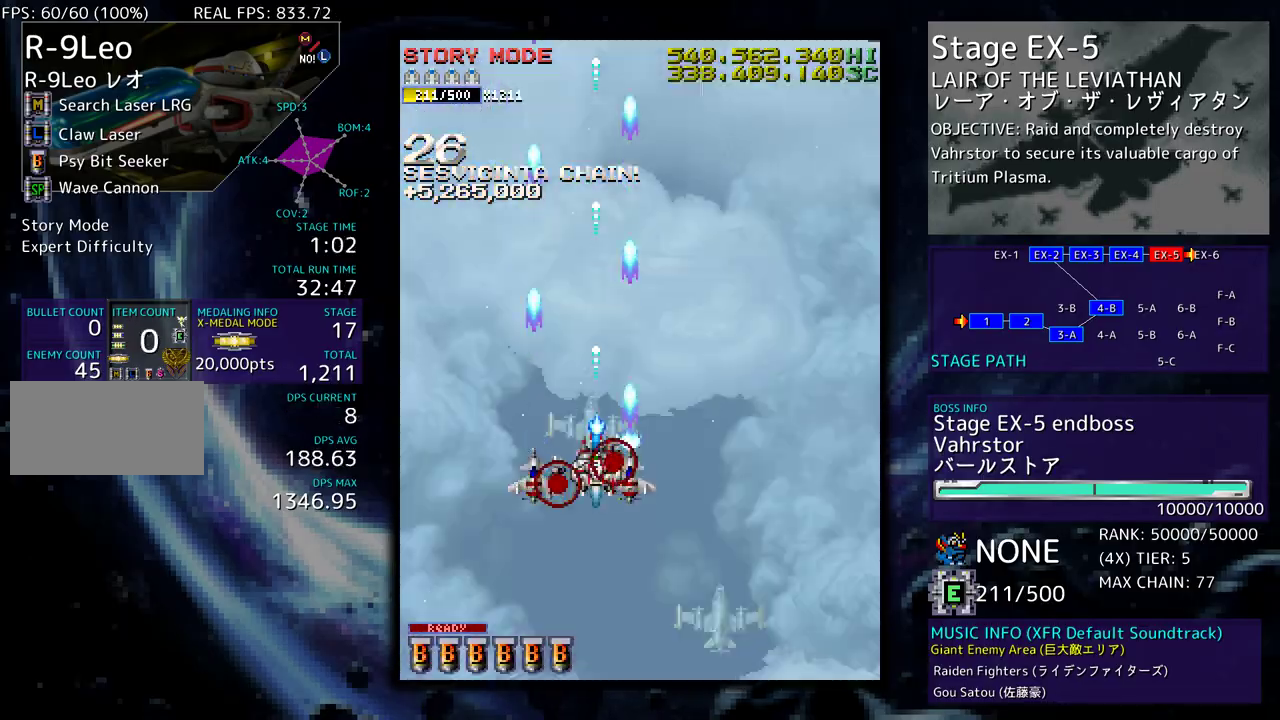
Gameplay with a controller; each line is a JSON object with the inputs held at the frame after it. "events" lists button and stick changes between this image and that frame as [ms after this image, input, new state], when the widget could be followed in between. Not read: L3 R3 other_buttons.
{"buttons": ["DPAD_RIGHT"], "events": [[400, "DPAD_RIGHT", "down"]]}
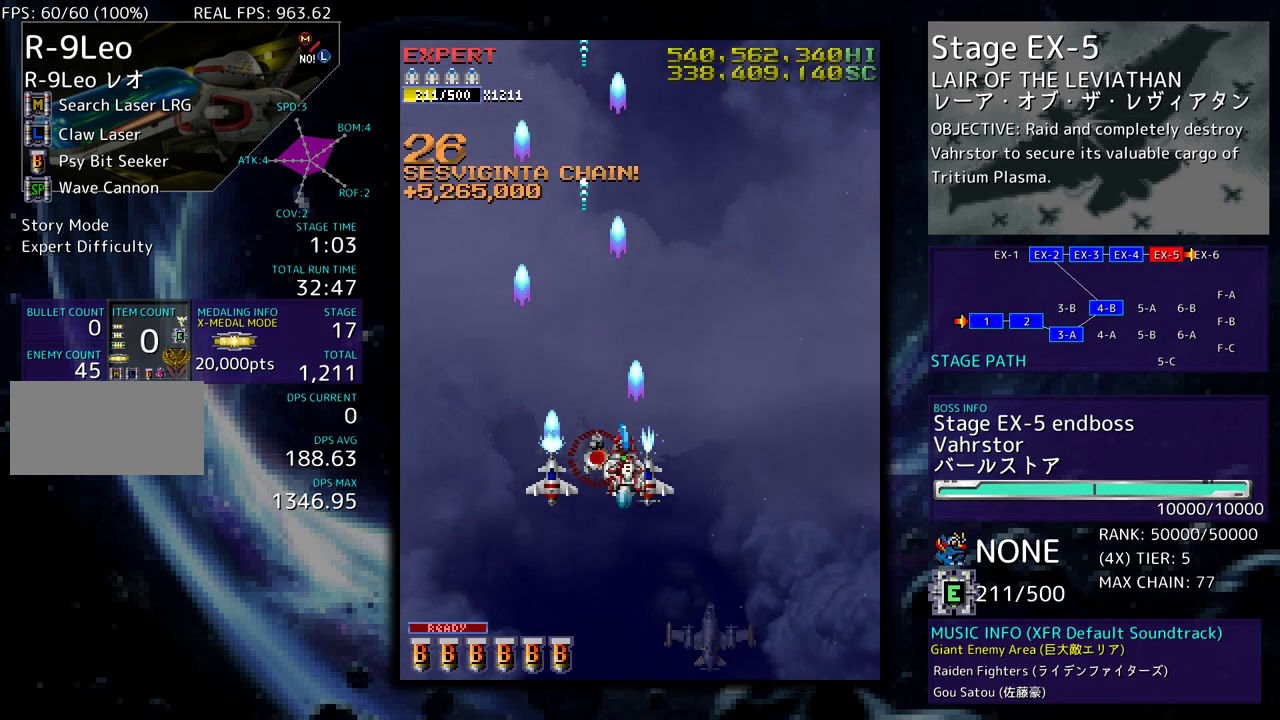
{"buttons": ["DPAD_UP"], "events": [[383, "DPAD_UP", "down"], [467, "DPAD_RIGHT", "up"]]}
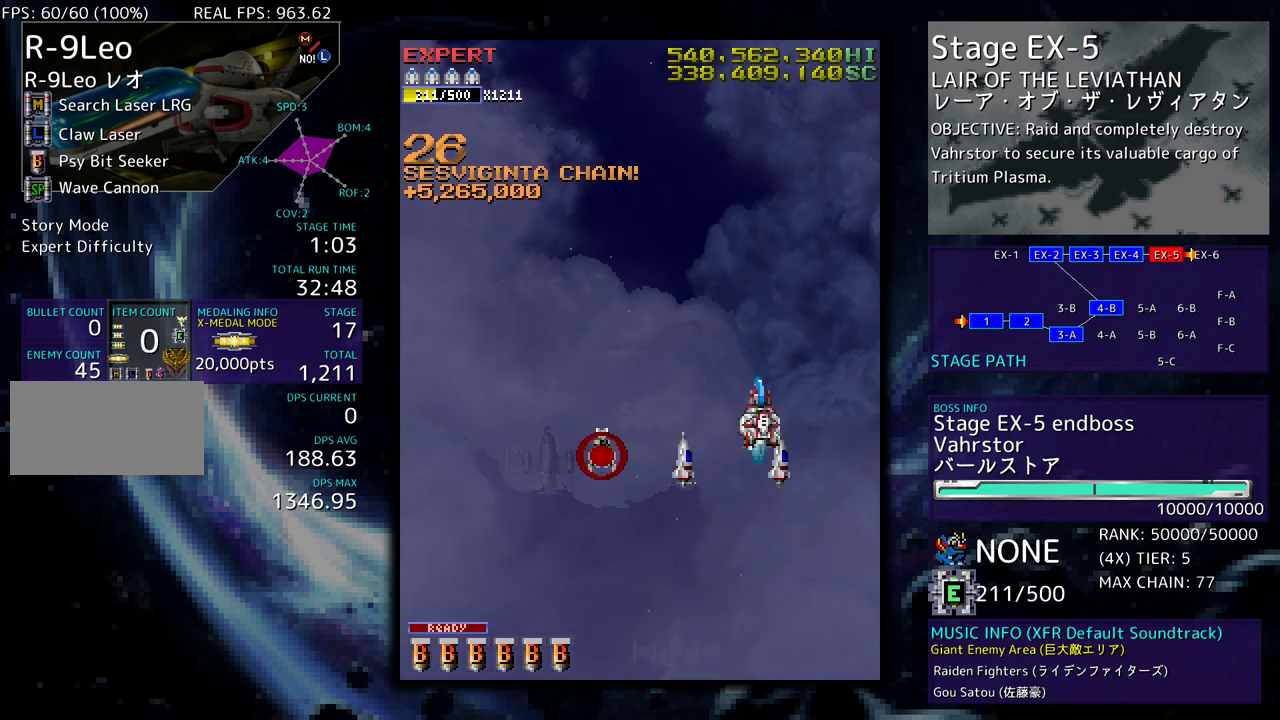
{"buttons": [], "events": [[133, "DPAD_UP", "up"]]}
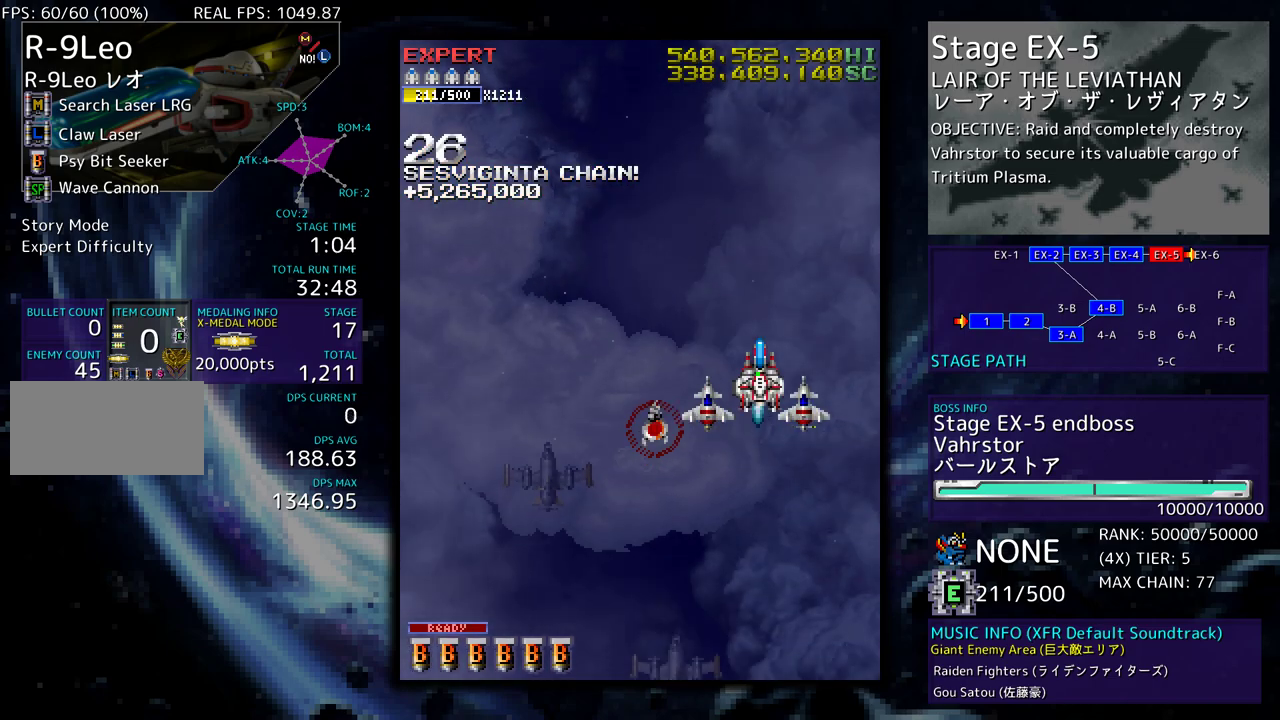
{"buttons": ["DPAD_UP", "DPAD_LEFT"], "events": [[100, "DPAD_RIGHT", "down"], [117, "DPAD_UP", "down"], [167, "DPAD_RIGHT", "up"], [317, "DPAD_LEFT", "down"]]}
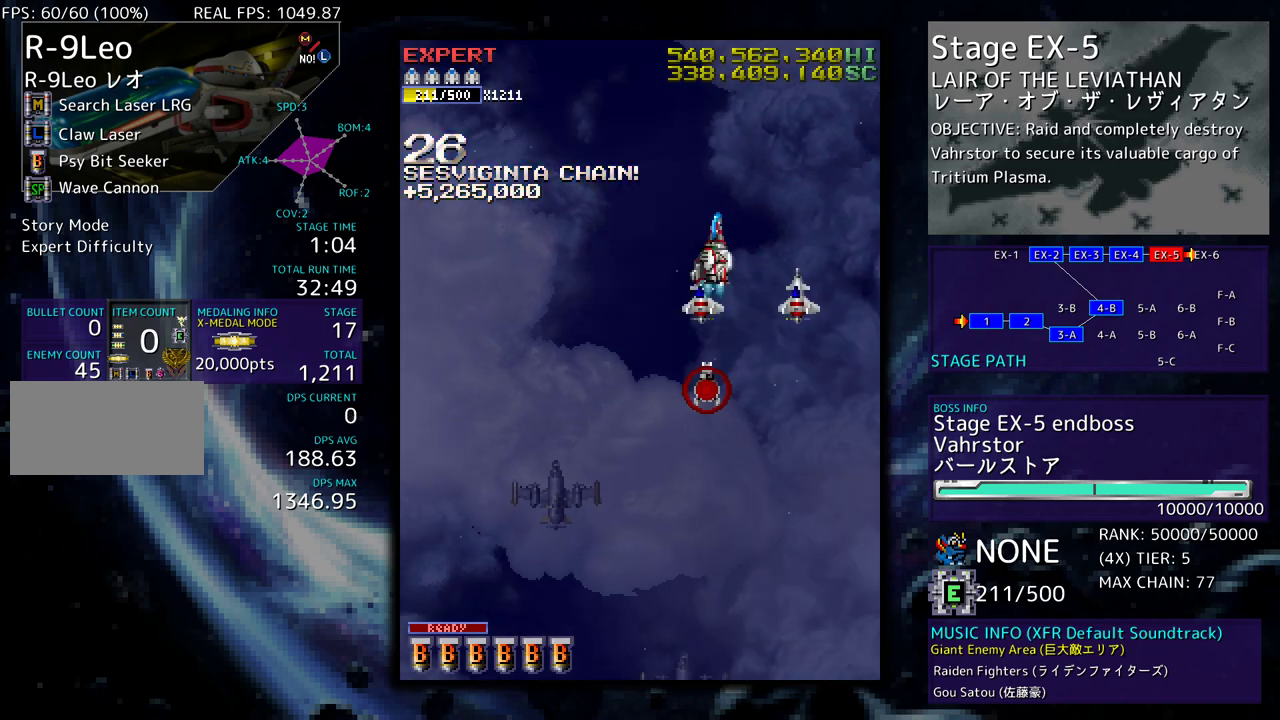
{"buttons": ["DPAD_DOWN"], "events": [[100, "DPAD_UP", "up"], [417, "DPAD_DOWN", "down"], [500, "DPAD_LEFT", "up"]]}
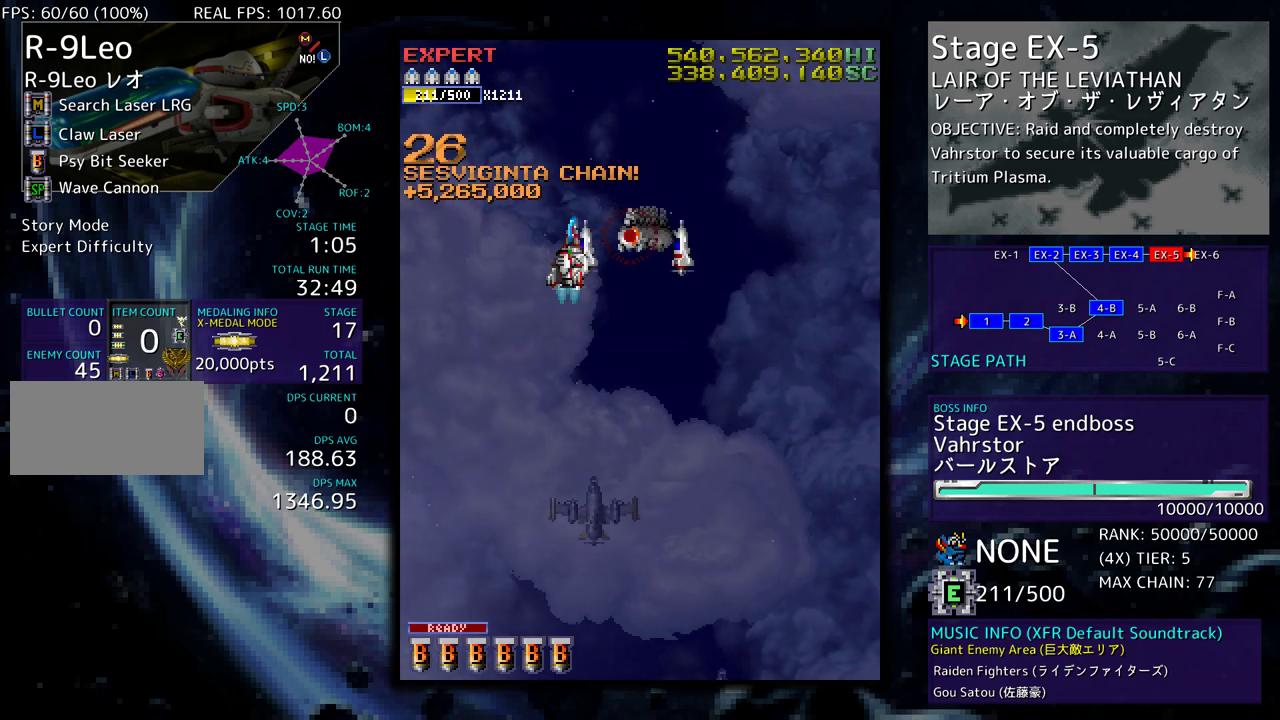
{"buttons": ["DPAD_DOWN"], "events": [[50, "DPAD_RIGHT", "down"], [133, "DPAD_DOWN", "up"], [150, "DPAD_RIGHT", "up"], [333, "DPAD_DOWN", "down"]]}
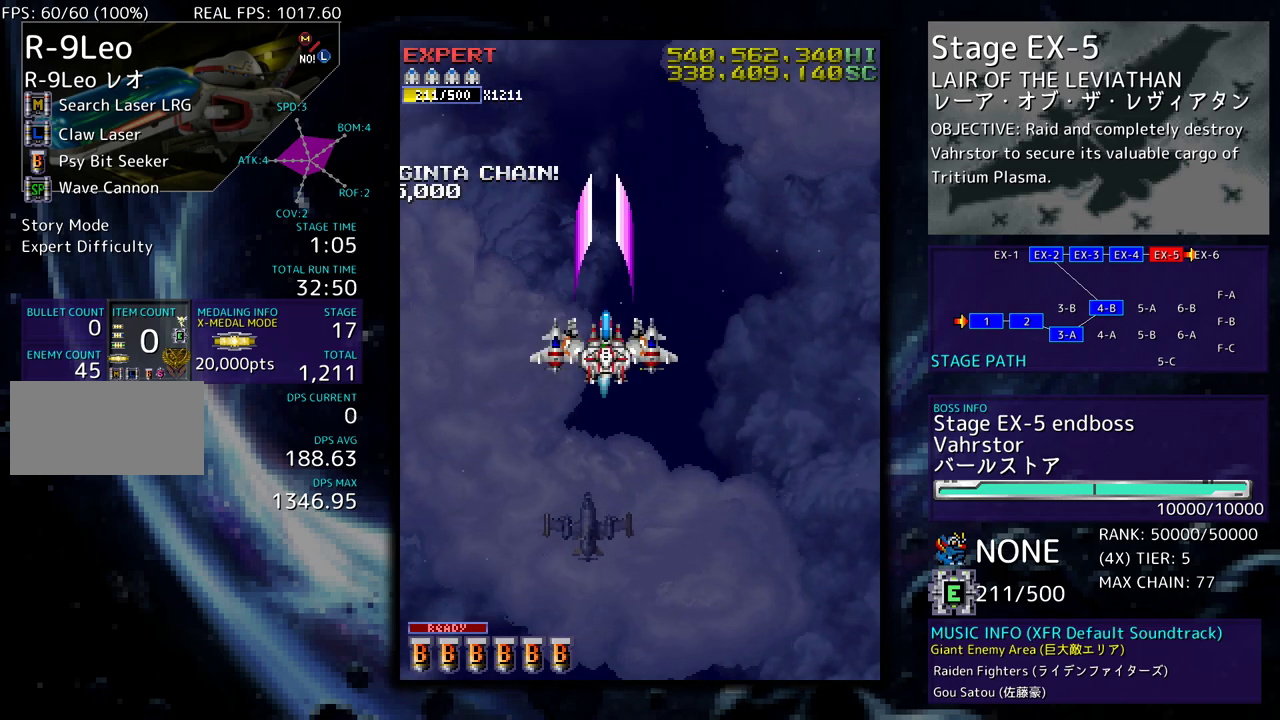
{"buttons": [], "events": [[483, "DPAD_DOWN", "up"]]}
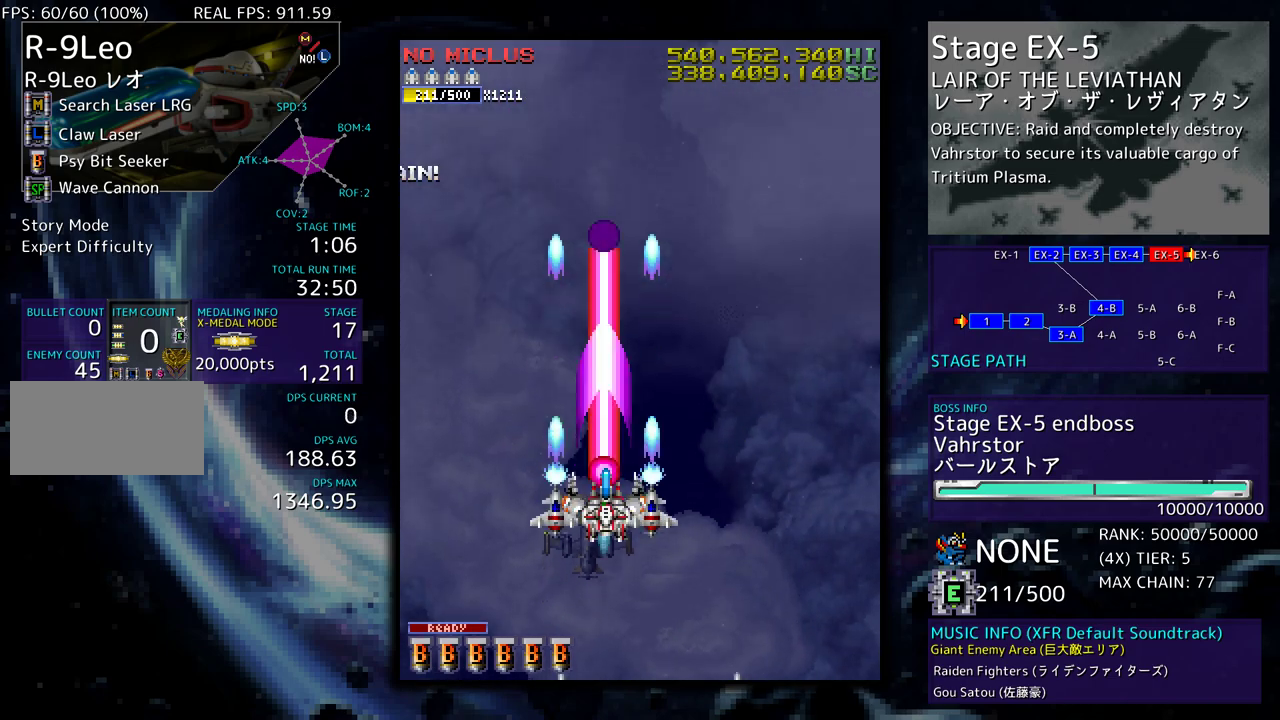
{"buttons": ["DPAD_UP", "DPAD_RIGHT"], "events": [[283, "DPAD_UP", "down"], [483, "DPAD_RIGHT", "down"]]}
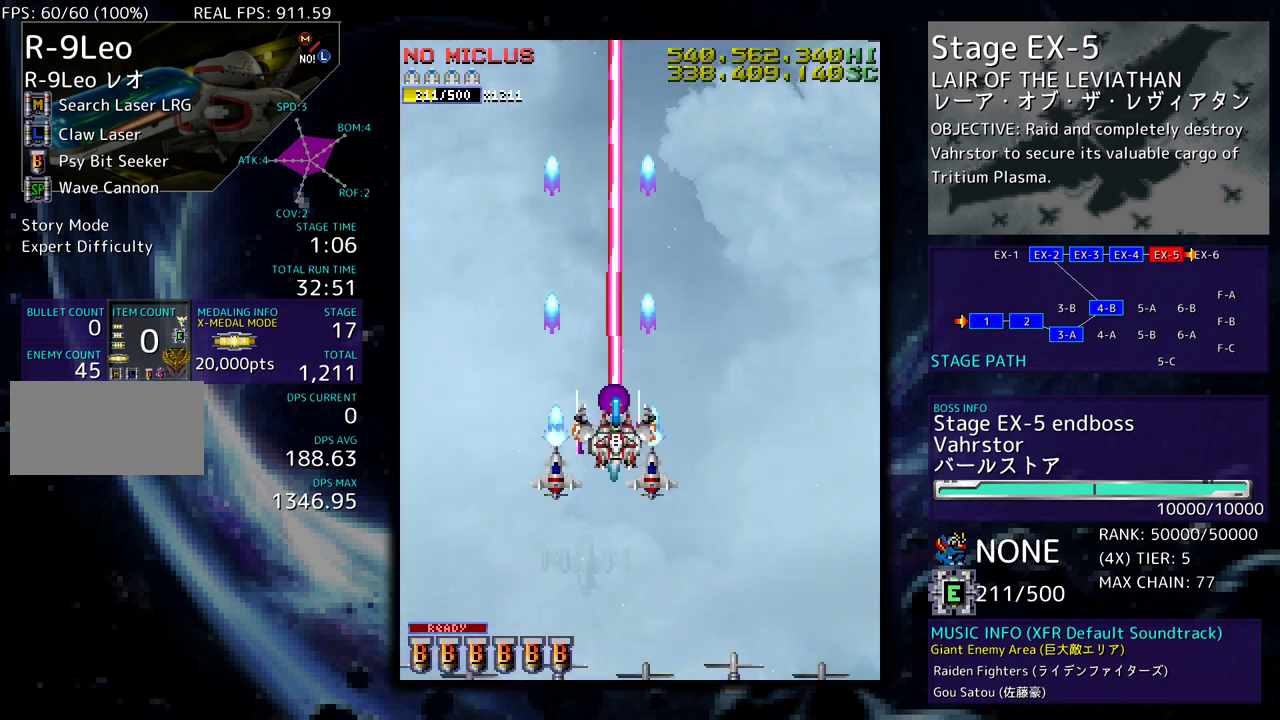
{"buttons": ["DPAD_RIGHT"], "events": [[100, "DPAD_UP", "up"], [117, "DPAD_RIGHT", "up"], [283, "DPAD_RIGHT", "down"]]}
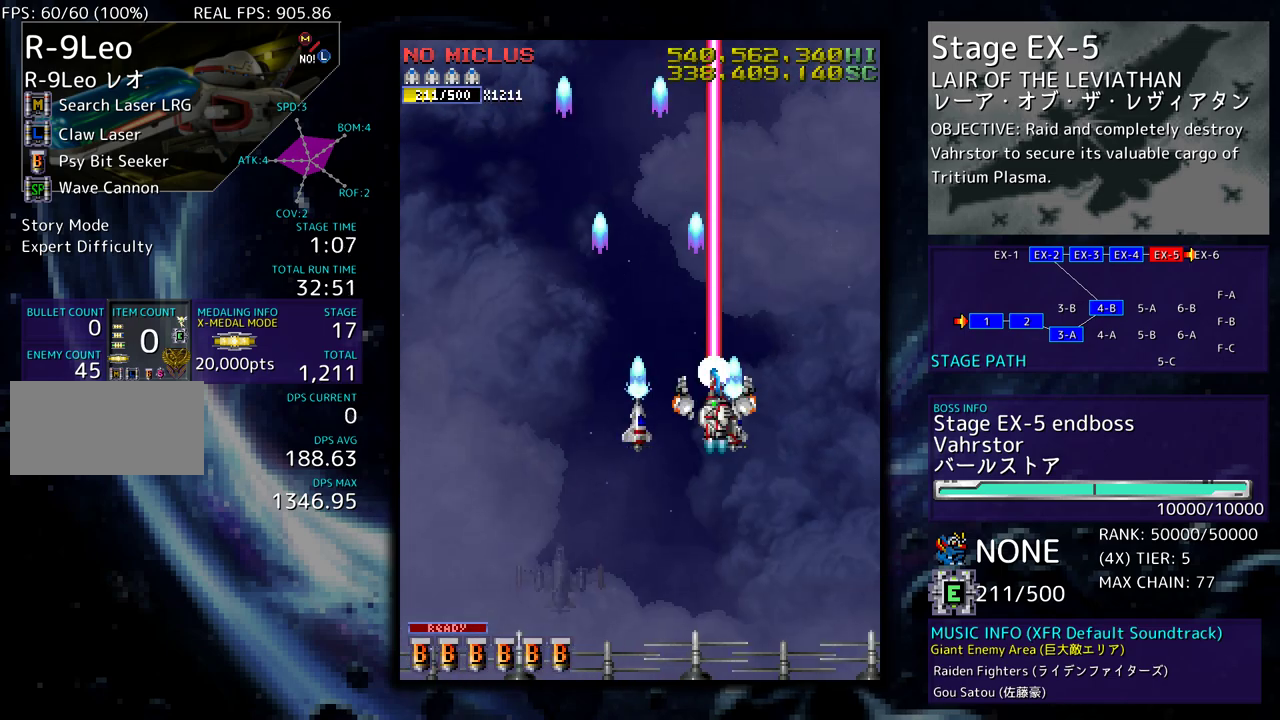
{"buttons": ["DPAD_DOWN", "DPAD_LEFT"], "events": [[133, "DPAD_RIGHT", "up"], [150, "DPAD_LEFT", "down"], [350, "DPAD_DOWN", "down"]]}
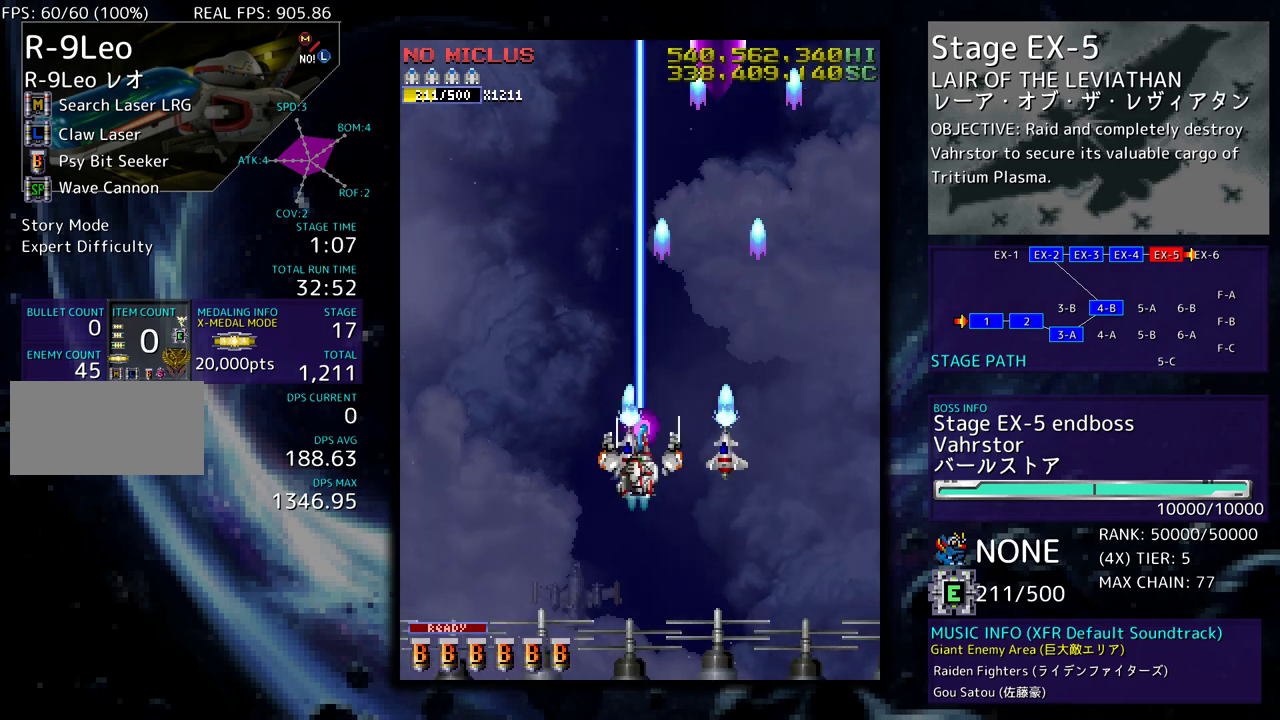
{"buttons": ["DPAD_LEFT"], "events": [[100, "DPAD_DOWN", "up"]]}
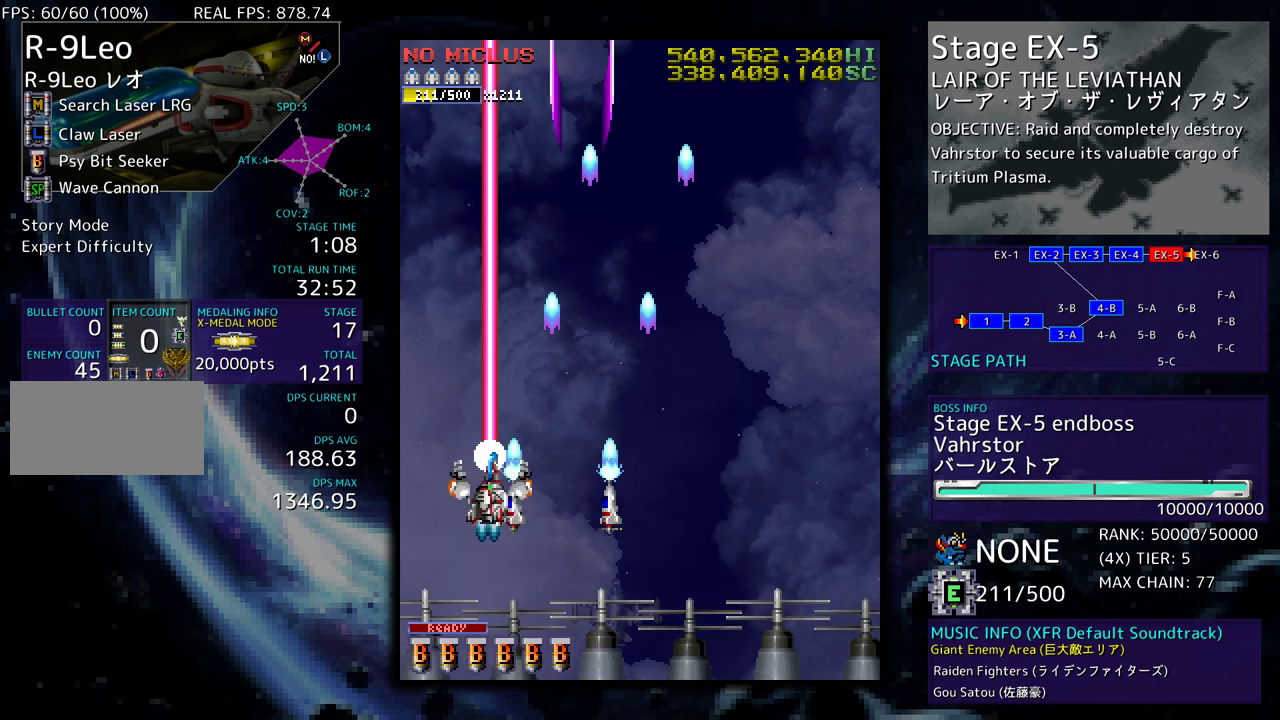
{"buttons": ["DPAD_RIGHT"], "events": [[67, "DPAD_LEFT", "up"], [67, "DPAD_UP", "down"], [83, "DPAD_RIGHT", "down"], [283, "DPAD_UP", "up"], [300, "DPAD_RIGHT", "up"], [450, "DPAD_RIGHT", "down"]]}
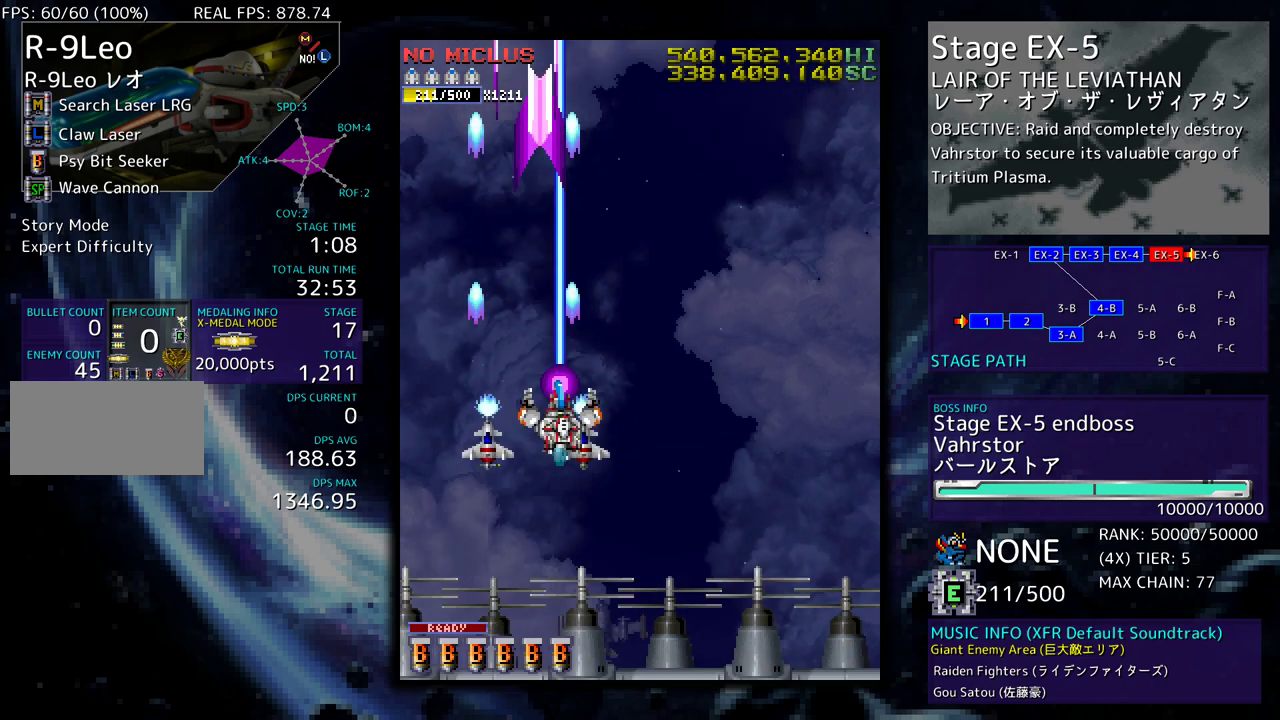
{"buttons": ["DPAD_RIGHT"], "events": [[183, "DPAD_RIGHT", "up"], [400, "DPAD_RIGHT", "down"]]}
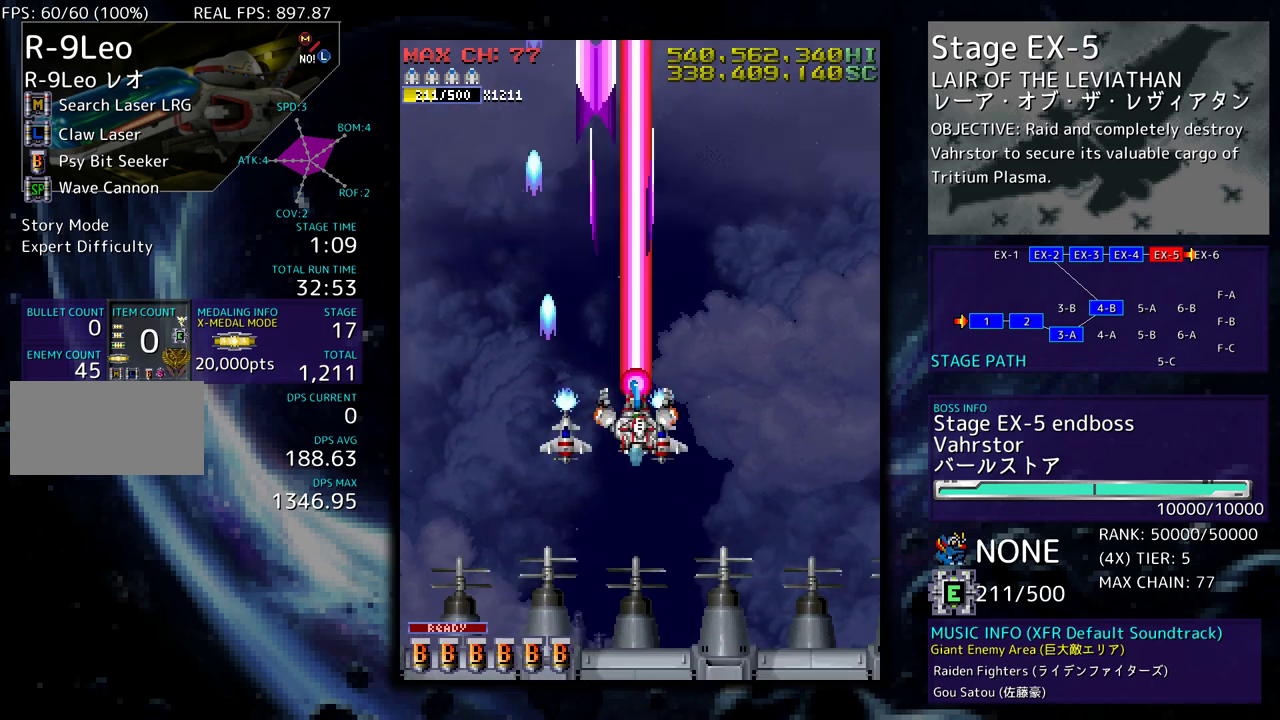
{"buttons": ["DPAD_DOWN", "DPAD_LEFT"], "events": [[300, "DPAD_DOWN", "down"], [317, "DPAD_LEFT", "down"], [317, "DPAD_RIGHT", "up"], [333, "DPAD_DOWN", "up"], [433, "DPAD_DOWN", "down"]]}
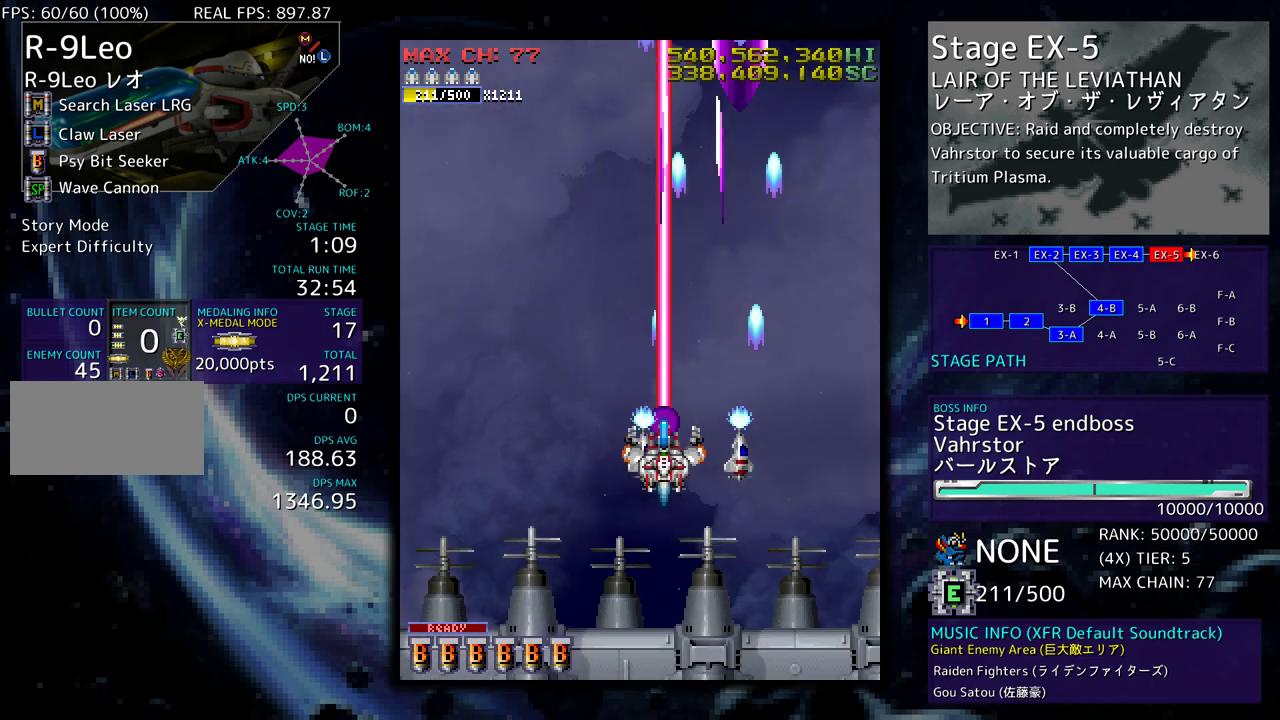
{"buttons": ["DPAD_LEFT"], "events": [[333, "DPAD_DOWN", "up"]]}
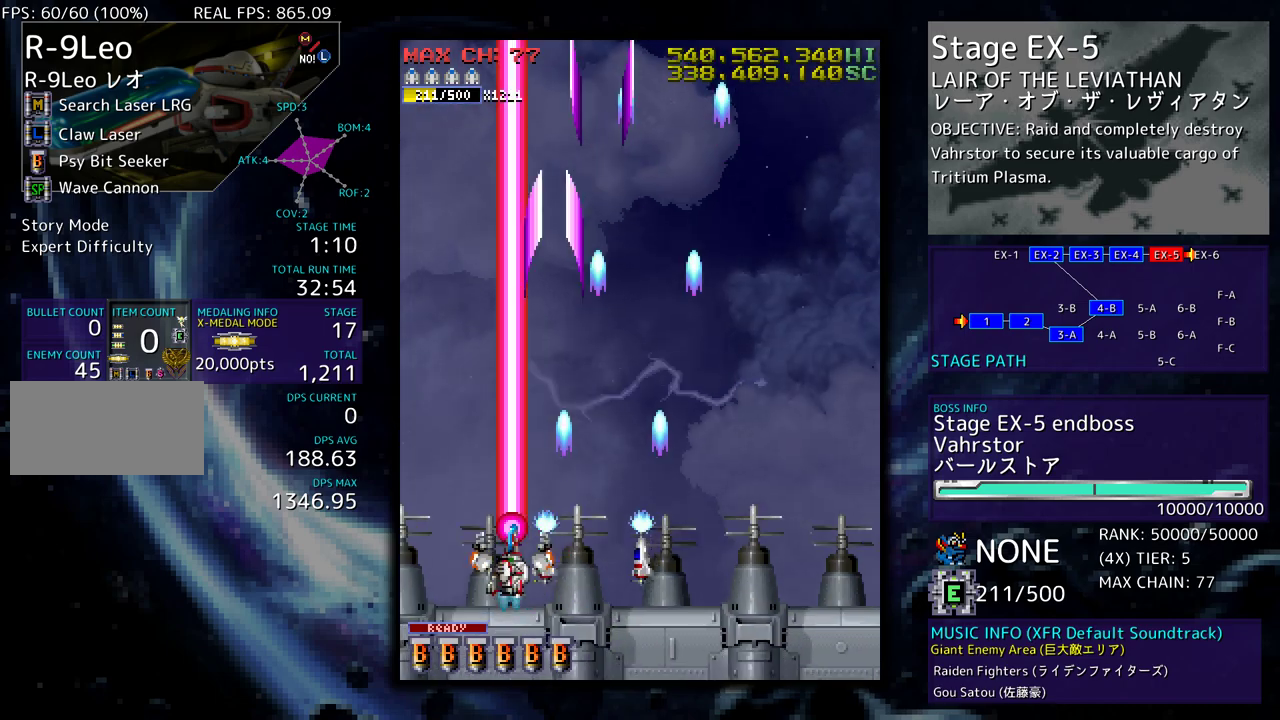
{"buttons": ["DPAD_LEFT"], "events": [[217, "DPAD_DOWN", "down"], [333, "DPAD_LEFT", "up"], [450, "DPAD_LEFT", "down"], [483, "DPAD_DOWN", "up"]]}
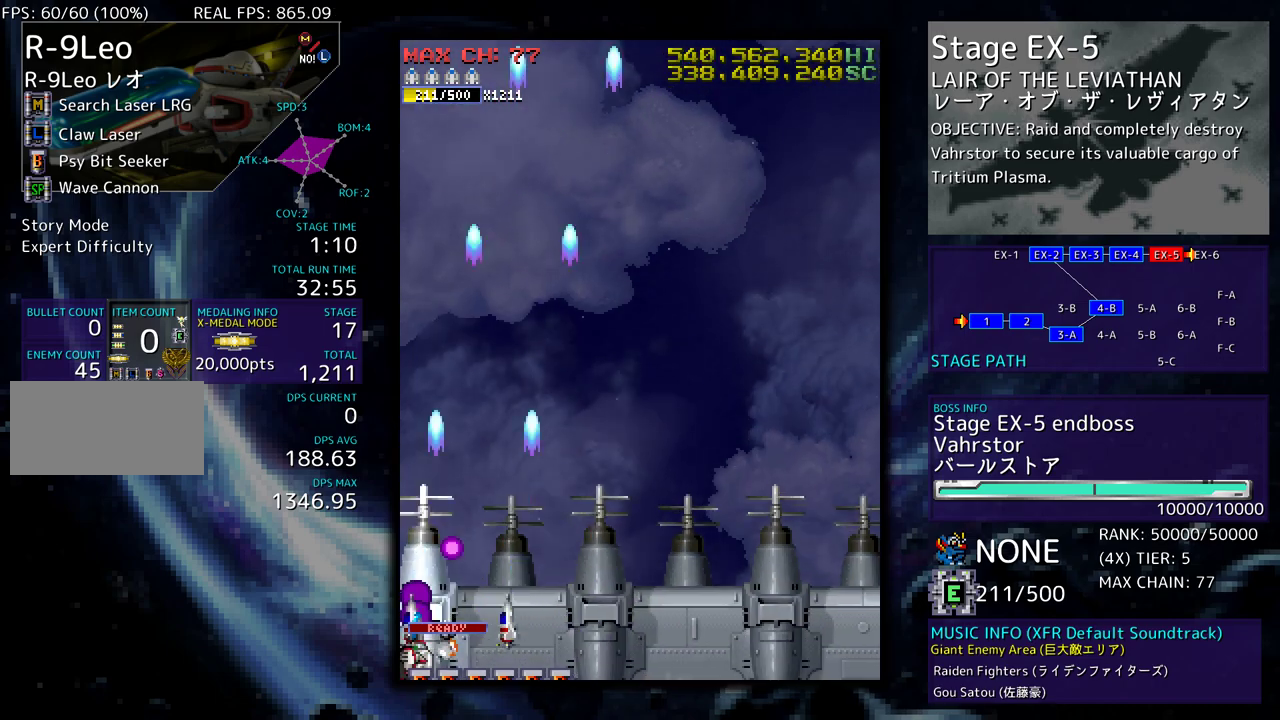
{"buttons": ["DPAD_UP", "DPAD_RIGHT"], "events": [[17, "DPAD_LEFT", "up"], [117, "DPAD_RIGHT", "down"], [217, "DPAD_RIGHT", "up"], [433, "DPAD_RIGHT", "down"], [450, "DPAD_UP", "down"]]}
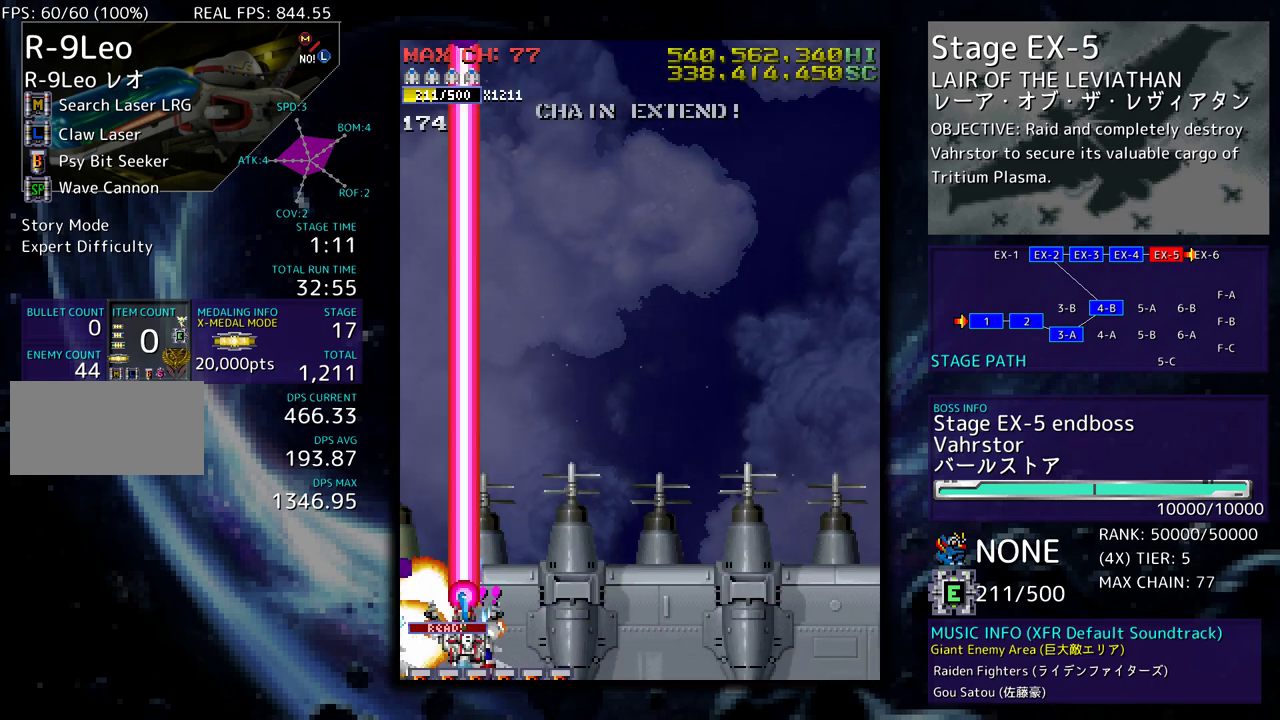
{"buttons": [], "events": [[167, "DPAD_UP", "up"], [200, "DPAD_DOWN", "down"], [233, "DPAD_RIGHT", "up"], [250, "DPAD_DOWN", "up"]]}
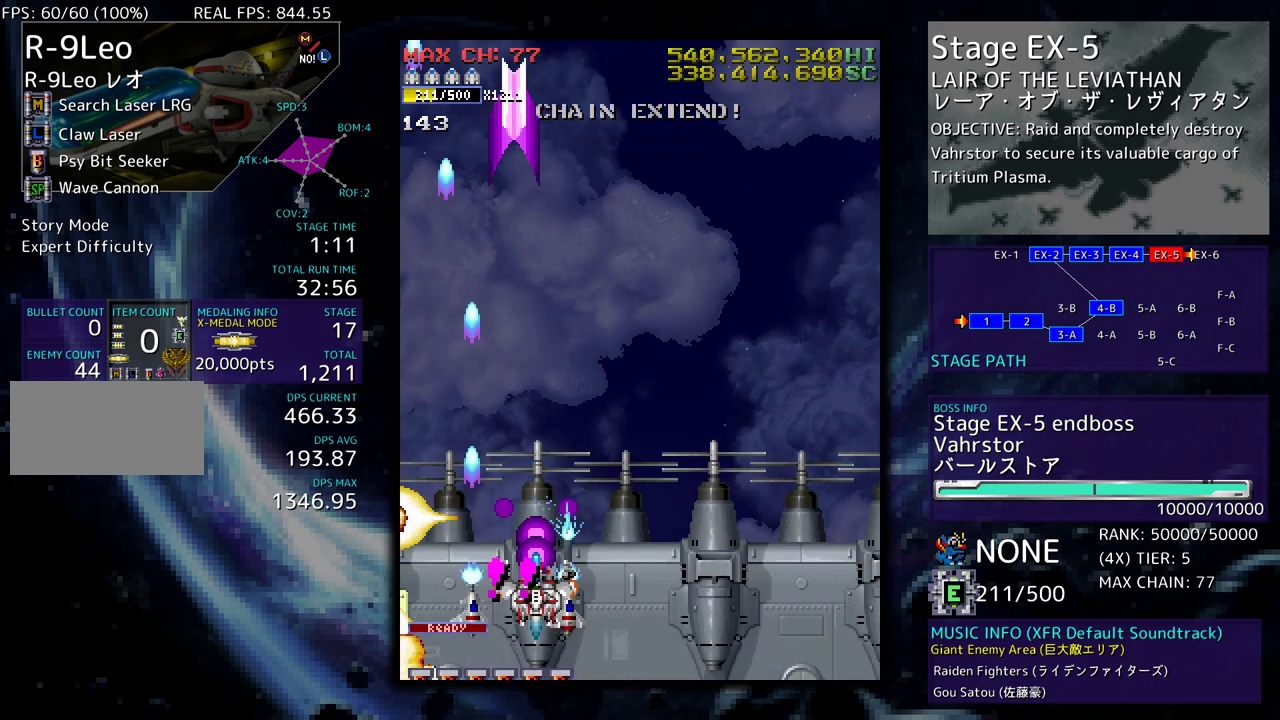
{"buttons": ["DPAD_DOWN", "DPAD_LEFT"], "events": [[67, "DPAD_DOWN", "down"], [83, "DPAD_LEFT", "down"], [133, "DPAD_DOWN", "up"], [333, "DPAD_UP", "down"], [467, "DPAD_UP", "up"], [500, "DPAD_DOWN", "down"]]}
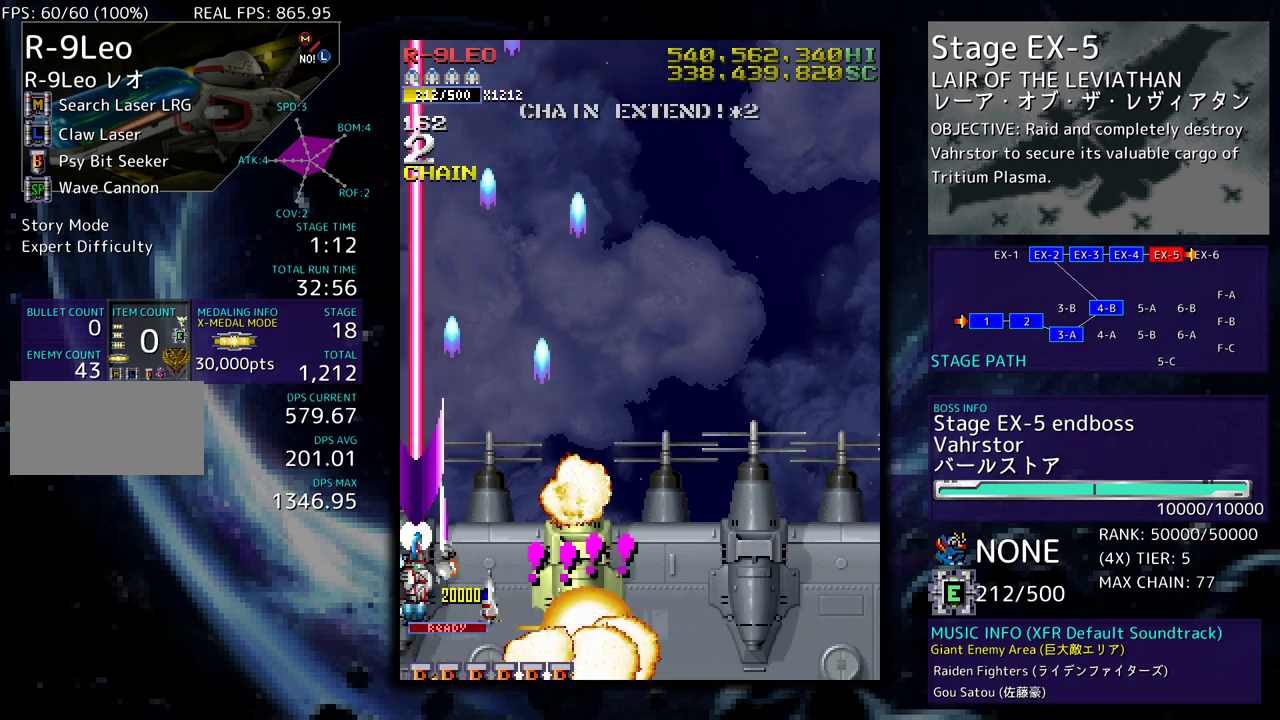
{"buttons": ["DPAD_RIGHT"], "events": [[83, "DPAD_DOWN", "up"], [117, "DPAD_UP", "down"], [300, "DPAD_LEFT", "up"], [300, "DPAD_UP", "up"], [367, "DPAD_DOWN", "down"], [450, "DPAD_RIGHT", "down"], [500, "DPAD_DOWN", "up"]]}
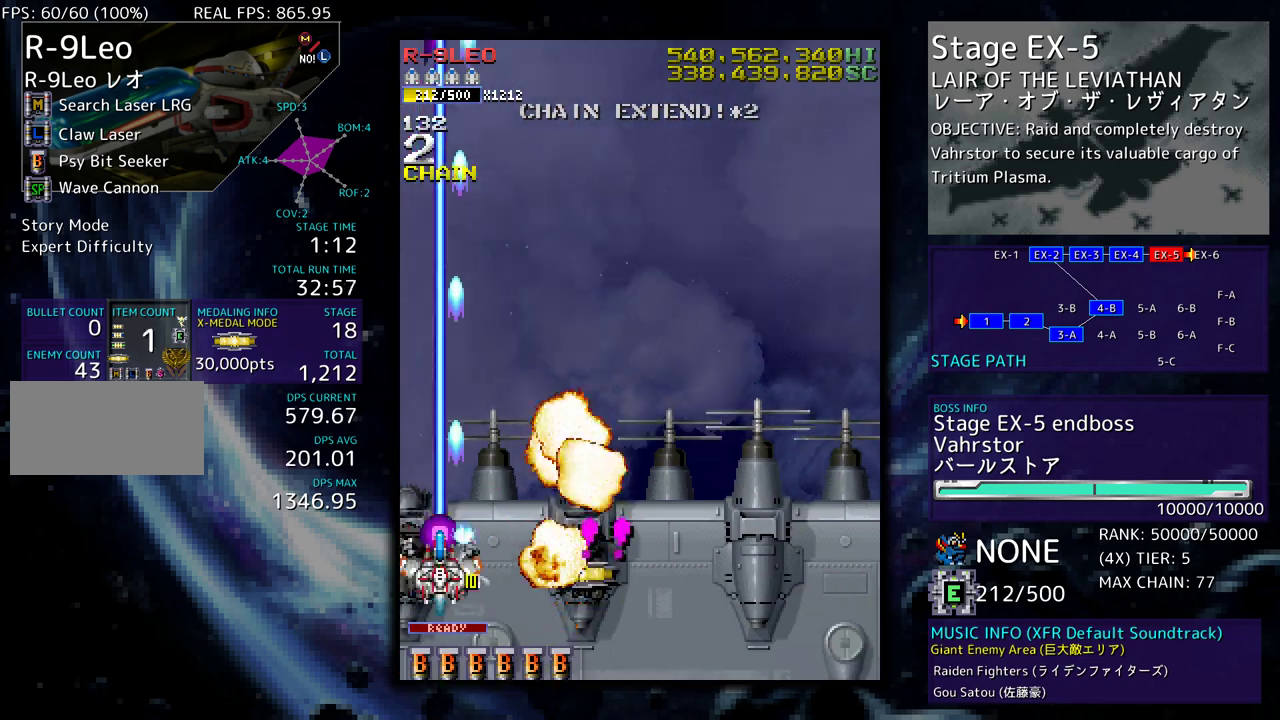
{"buttons": ["DPAD_UP", "DPAD_RIGHT"], "events": [[50, "DPAD_UP", "down"], [200, "DPAD_UP", "up"], [300, "DPAD_DOWN", "down"], [367, "DPAD_RIGHT", "up"], [450, "DPAD_RIGHT", "down"], [467, "DPAD_DOWN", "up"], [483, "DPAD_UP", "down"]]}
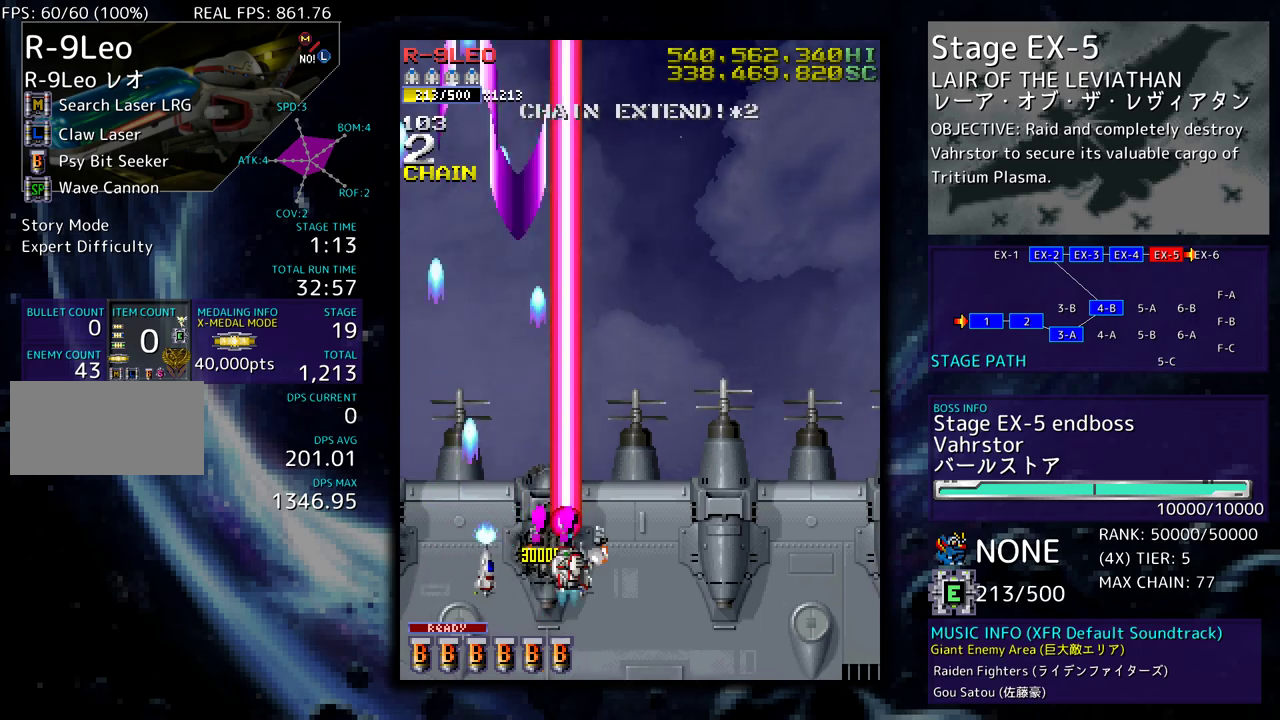
{"buttons": [], "events": [[283, "DPAD_UP", "up"], [317, "DPAD_DOWN", "down"], [417, "DPAD_RIGHT", "up"], [433, "DPAD_DOWN", "up"]]}
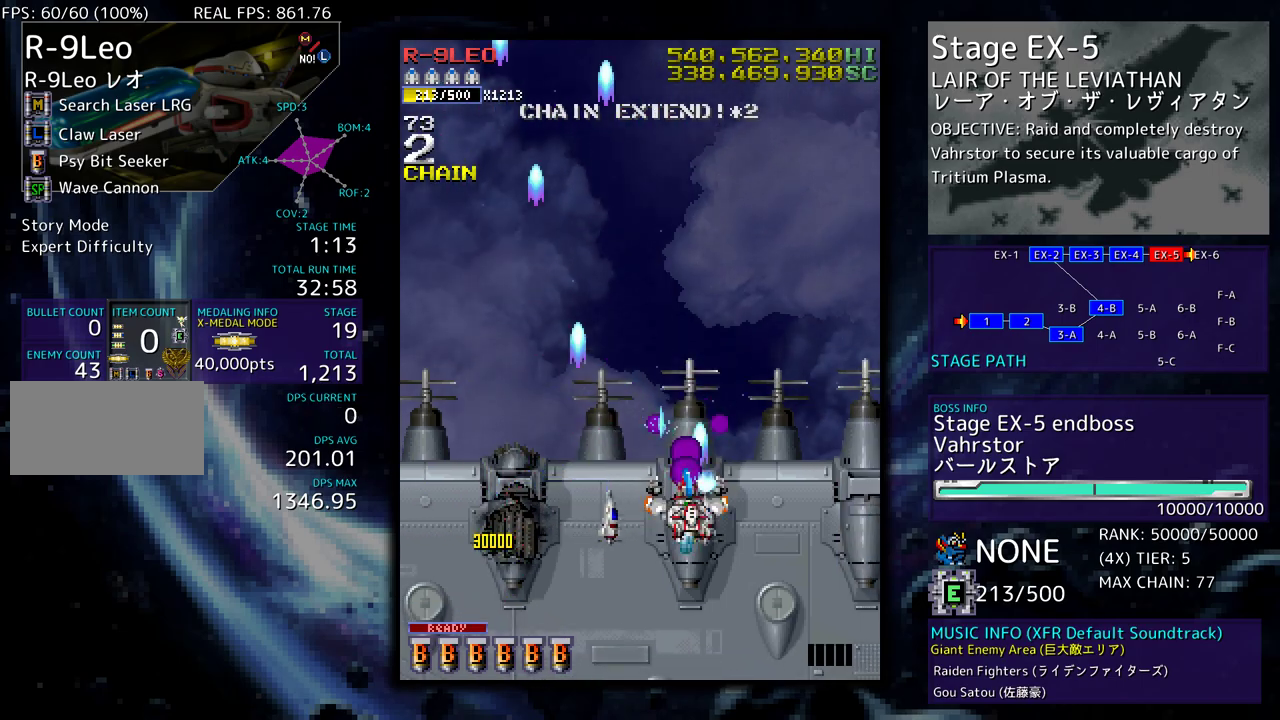
{"buttons": [], "events": []}
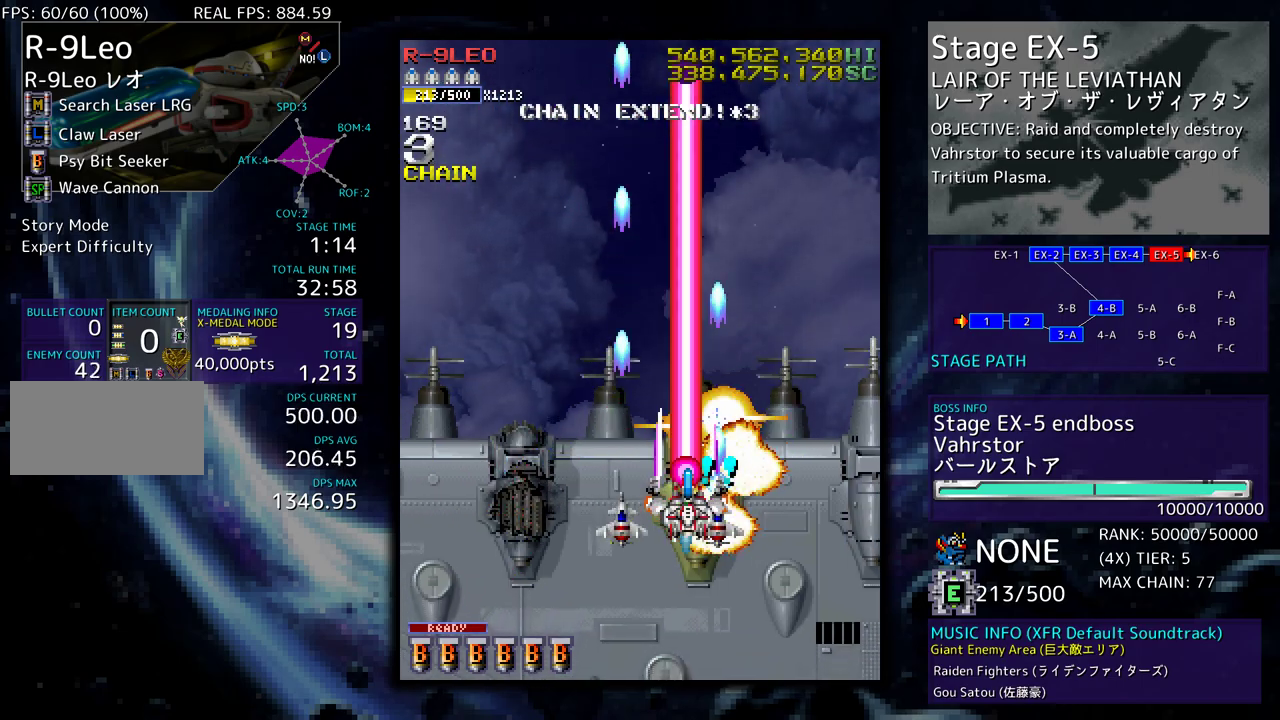
{"buttons": ["DPAD_UP"], "events": [[367, "DPAD_UP", "down"]]}
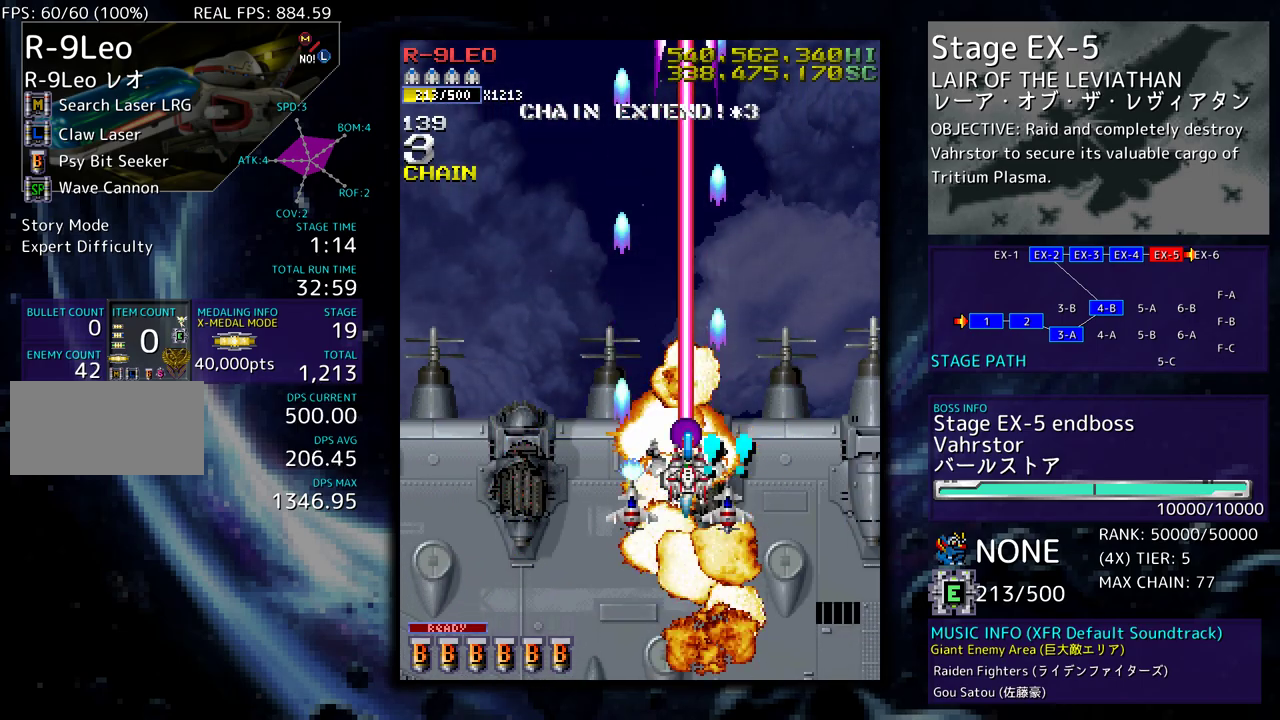
{"buttons": ["DPAD_RIGHT"], "events": [[33, "DPAD_UP", "up"], [83, "DPAD_DOWN", "down"], [117, "DPAD_RIGHT", "down"], [200, "DPAD_DOWN", "up"]]}
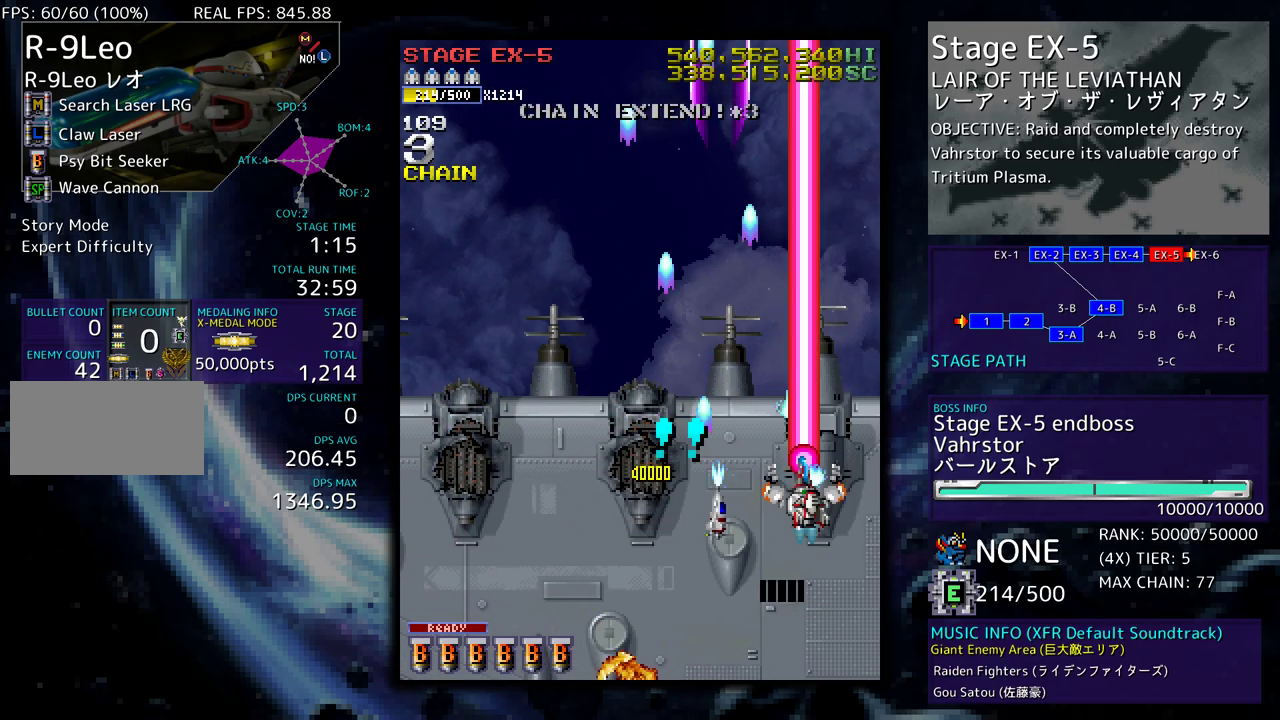
{"buttons": [], "events": [[83, "DPAD_UP", "down"], [117, "DPAD_RIGHT", "up"], [200, "DPAD_UP", "up"], [350, "DPAD_UP", "down"], [400, "DPAD_UP", "up"]]}
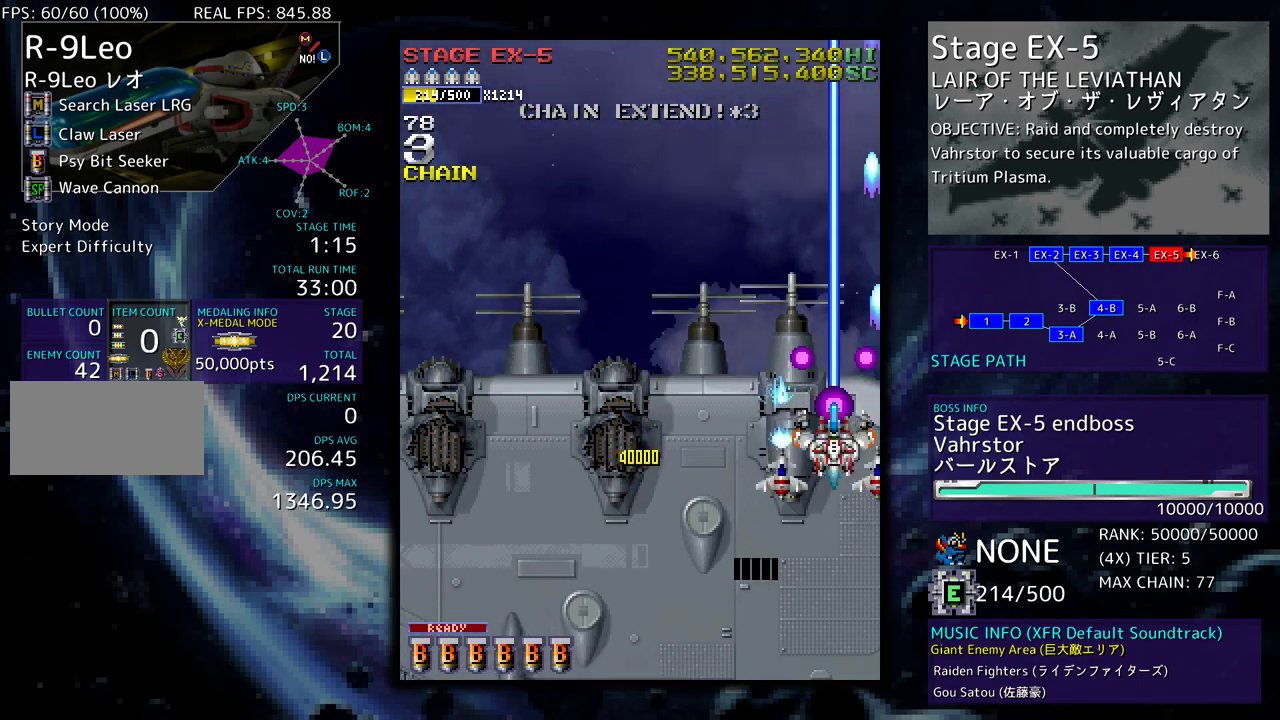
{"buttons": ["DPAD_UP"], "events": [[33, "DPAD_LEFT", "down"], [167, "DPAD_LEFT", "up"], [300, "DPAD_UP", "down"], [317, "DPAD_LEFT", "down"], [383, "DPAD_LEFT", "up"]]}
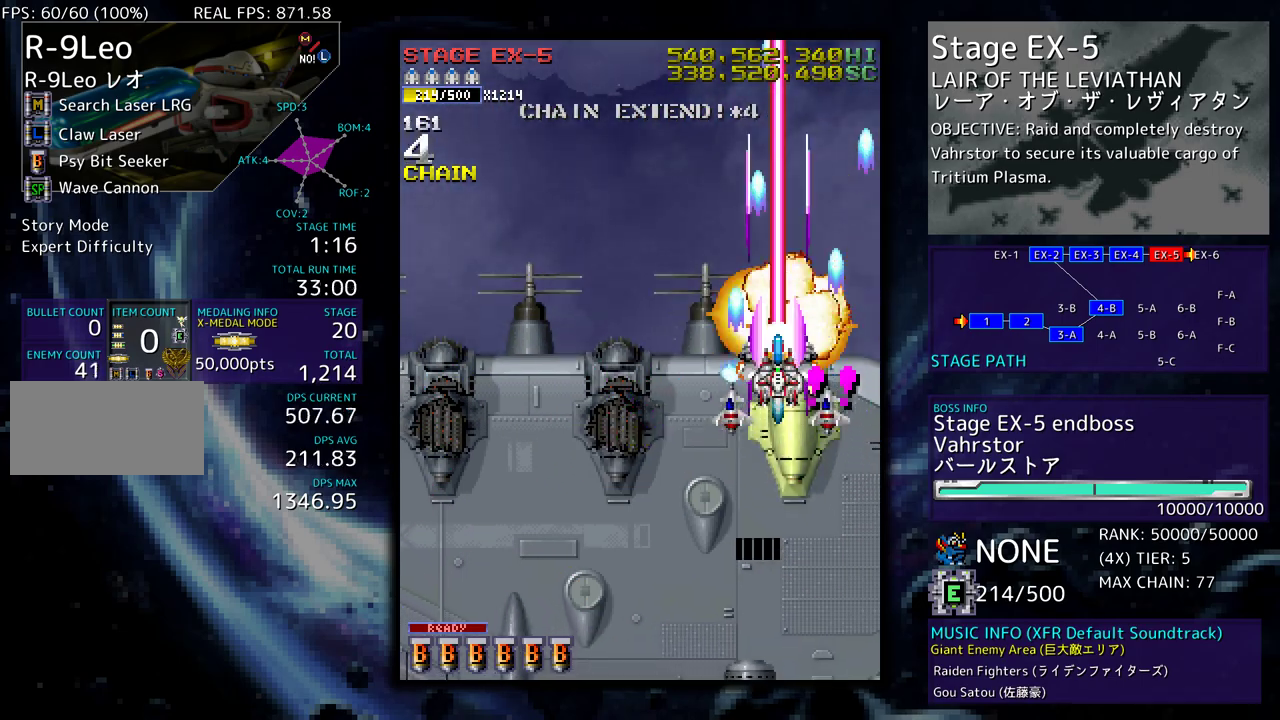
{"buttons": ["DPAD_DOWN"], "events": [[67, "DPAD_UP", "up"], [500, "DPAD_DOWN", "down"]]}
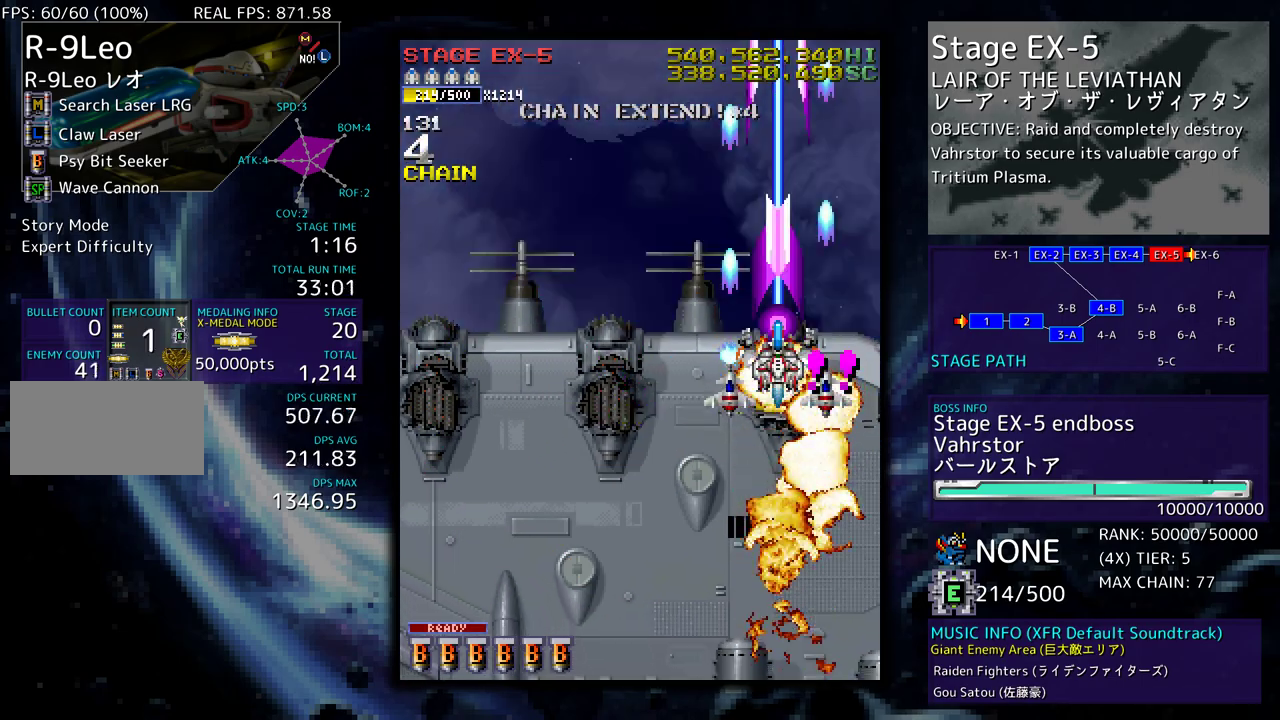
{"buttons": ["DPAD_DOWN", "DPAD_LEFT"], "events": [[150, "DPAD_LEFT", "down"]]}
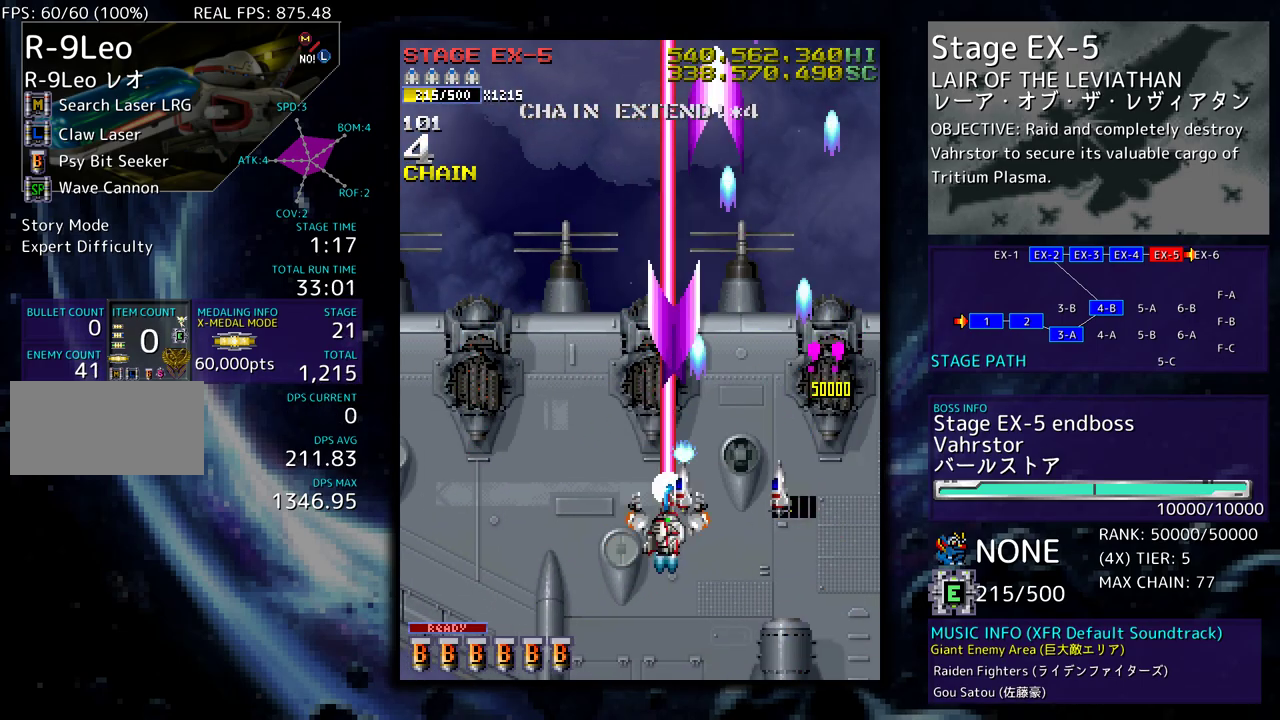
{"buttons": ["DPAD_LEFT"], "events": [[283, "DPAD_DOWN", "up"]]}
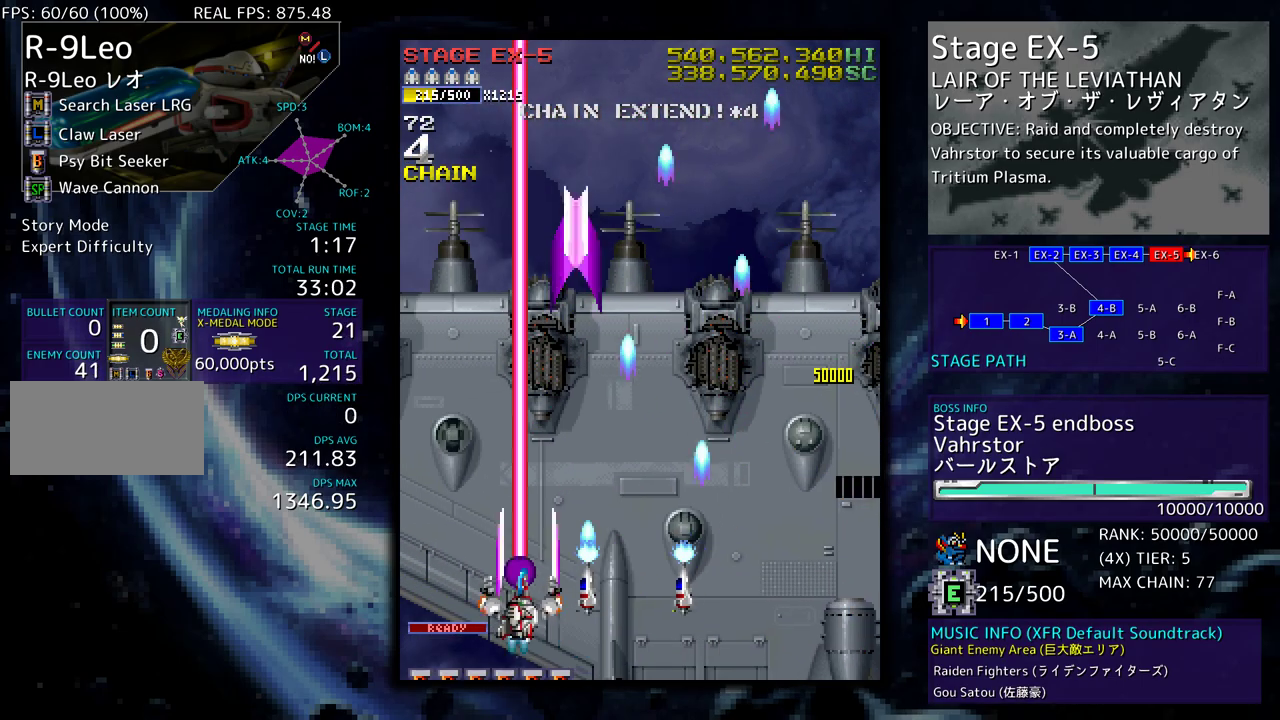
{"buttons": [], "events": [[333, "DPAD_DOWN", "down"], [350, "DPAD_LEFT", "up"], [367, "DPAD_RIGHT", "down"], [467, "DPAD_DOWN", "up"], [483, "DPAD_RIGHT", "up"]]}